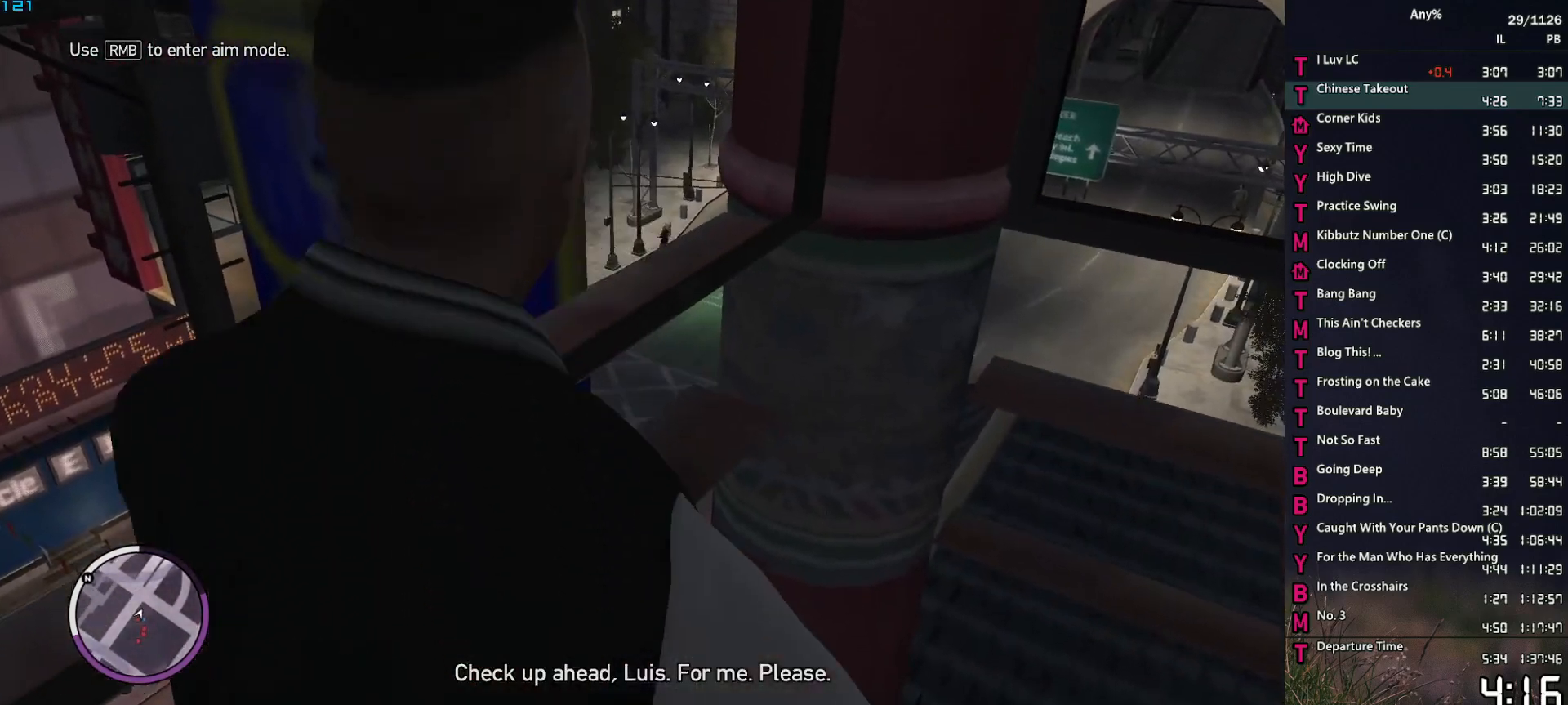
Gameplay with keyboard and mouse; each line is a JSON object with the keys and mouse buttons held at the frame after it. "events" lists presses ("down") and releases ("up") of "1", "2", "3", "4", "5", "6", "a", "alt", "caps_lock", "ctrl", "d", "down", "e", "escape", "f", "f2", "q", "r", "return", "s", "shift", "space", "t", "tab", "up", "v", "w", "mouse_left", "mouse_middle", "mouse_right", "mouse_mb4", "mouse_mb5", "mouse_wheel_up" and "mouse_wheel_down" between this image and that frame as [ms after this image, input, new state], when the widget could be followed in between. "mouse_left", "mouse_middle", "mouse_right", "mouse_mb4", "mouse_mb5", "mouse_wheel_up", "mouse_wheel_down" = the "left", "middle", "right", "mb4", "mb5", "wheel_up", "wheel_down" buttons of the "mouse" list. No other keys are recorded. Not read: mouse_move other_keys.
{"keys": ["f", "w"], "mouse": [], "events": [[133, "a", "up"], [233, "shift", "down"], [333, "f", "down"], [333, "shift", "up"], [367, "f", "up"], [417, "f", "down"]]}
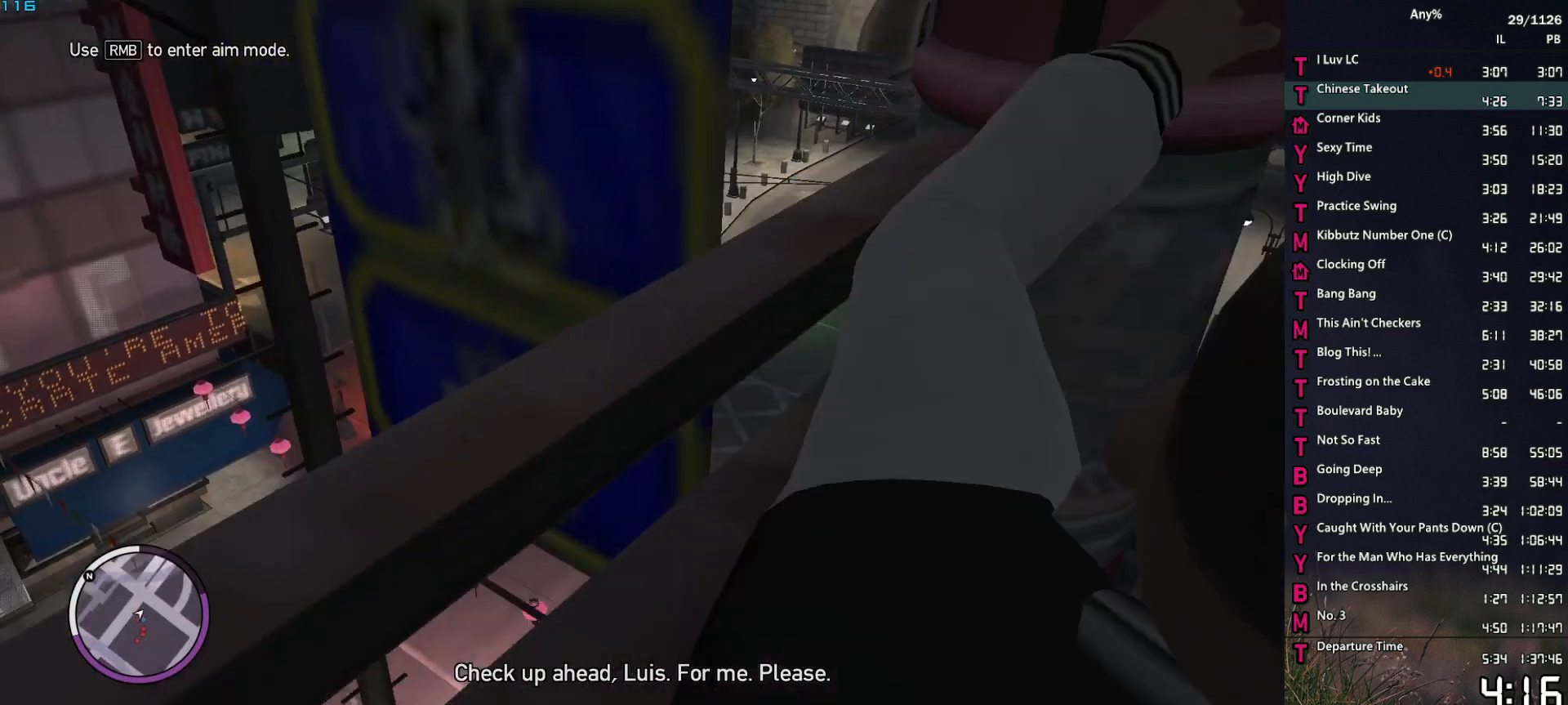
{"keys": ["f", "w"], "mouse": [], "events": [[17, "f", "up"], [117, "f", "down"], [150, "a", "down"], [200, "f", "up"], [300, "a", "up"], [383, "shift", "down"], [483, "f", "down"], [483, "shift", "up"]]}
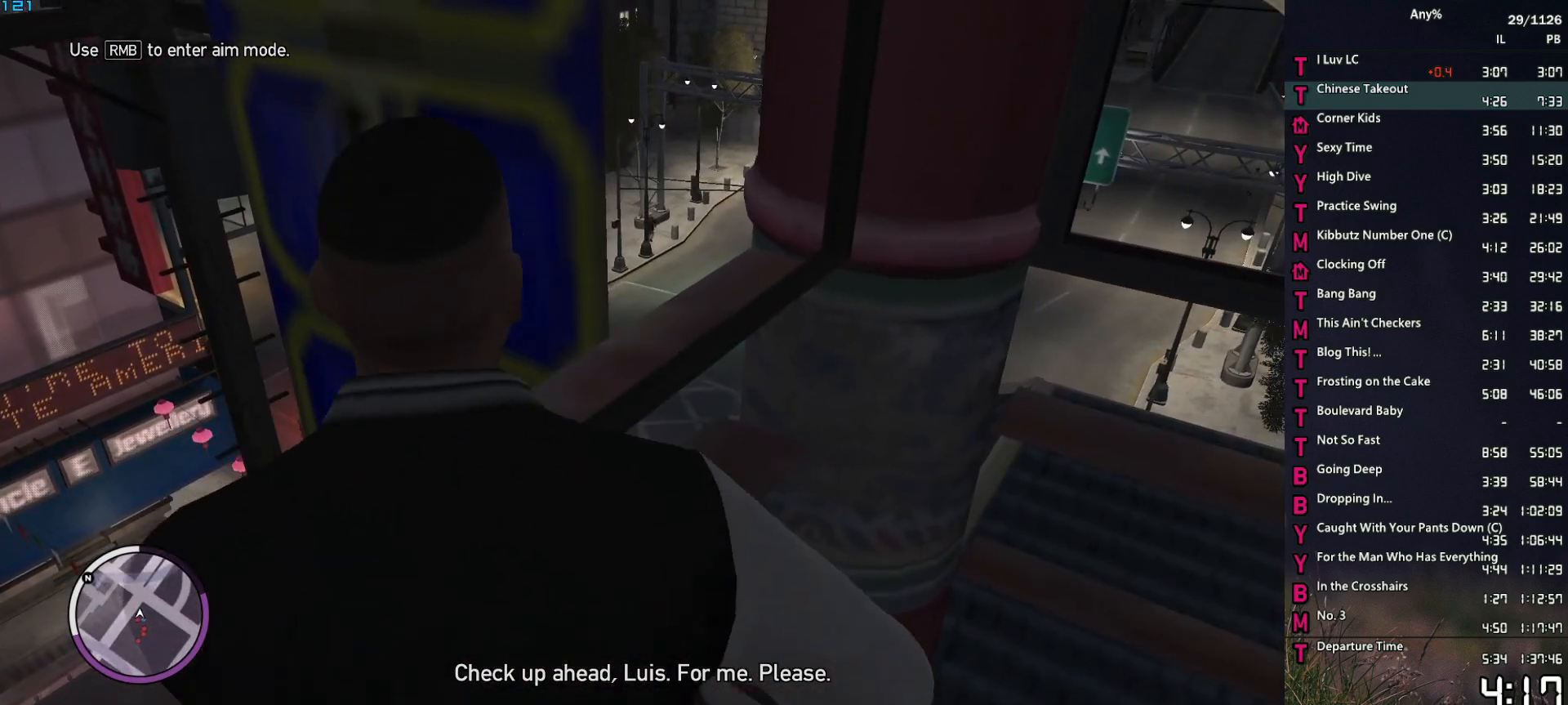
{"keys": ["w"], "mouse": [], "events": [[33, "f", "up"], [117, "f", "down"], [167, "f", "up"], [267, "f", "down"], [267, "shift", "down"], [317, "f", "up"], [367, "shift", "up"], [400, "f", "down"], [450, "shift", "down"], [500, "f", "up"], [500, "shift", "up"]]}
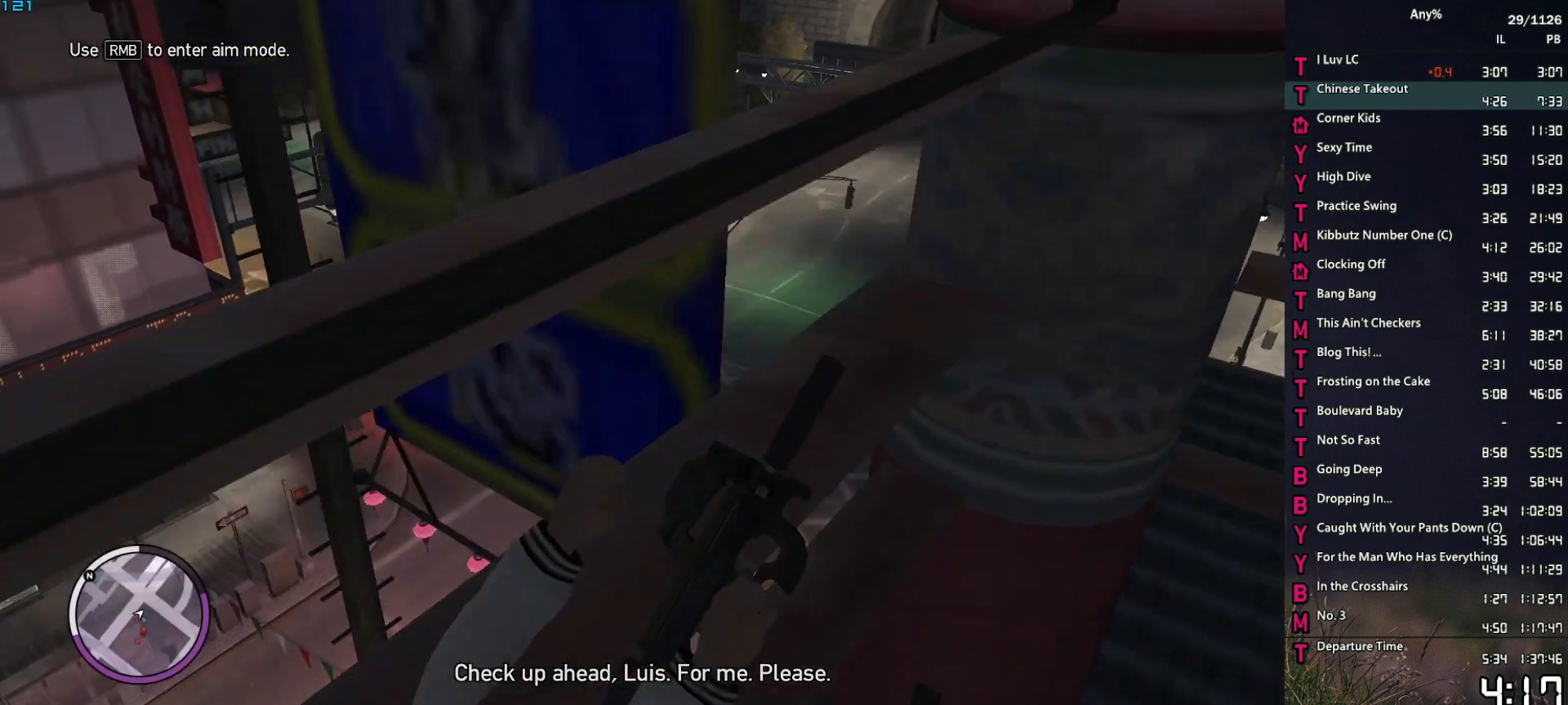
{"keys": ["a", "w"], "mouse": [], "events": [[50, "f", "down"], [133, "f", "up"], [133, "shift", "down"], [183, "shift", "up"], [233, "f", "down"], [333, "f", "up"], [417, "a", "down"]]}
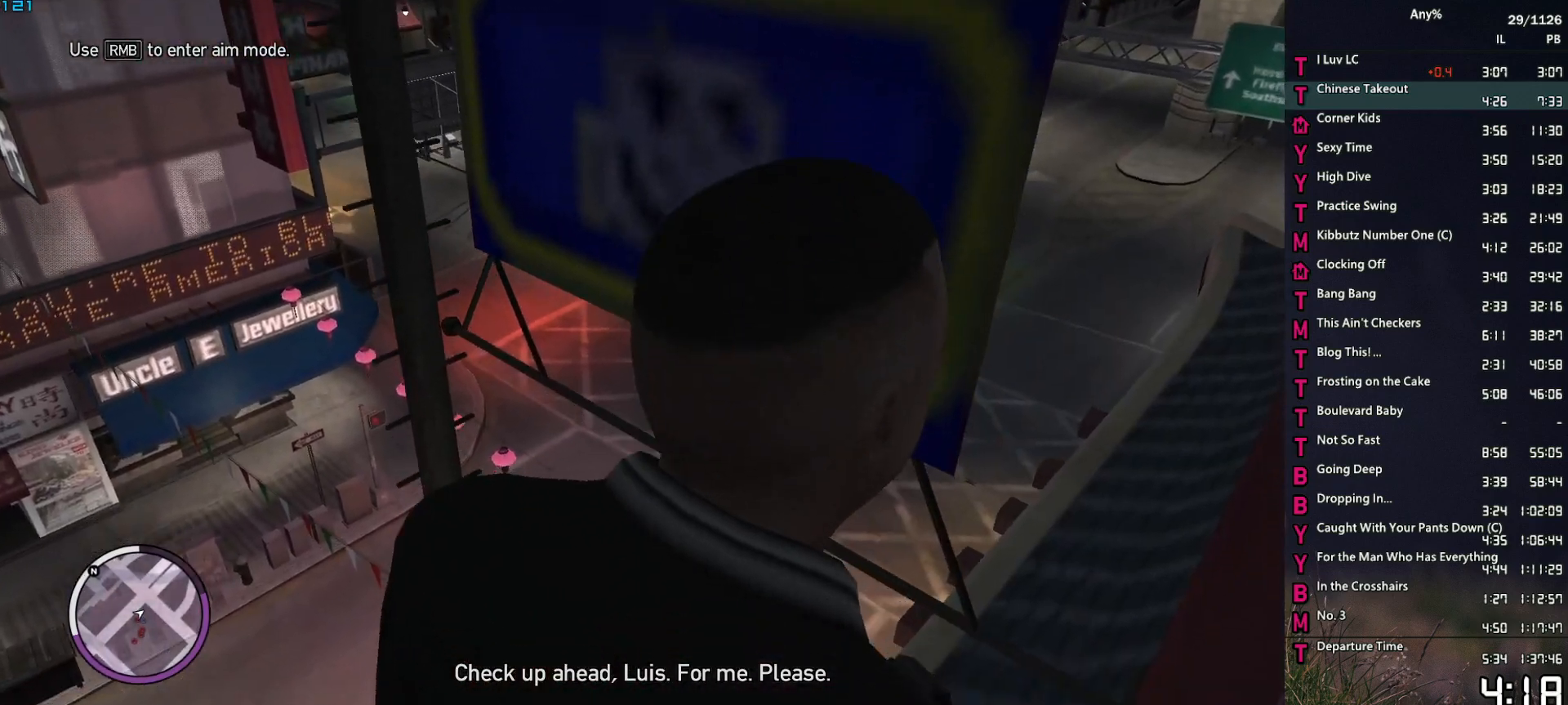
{"keys": ["a", "w"], "mouse": [], "events": [[383, "space", "down"], [483, "space", "up"]]}
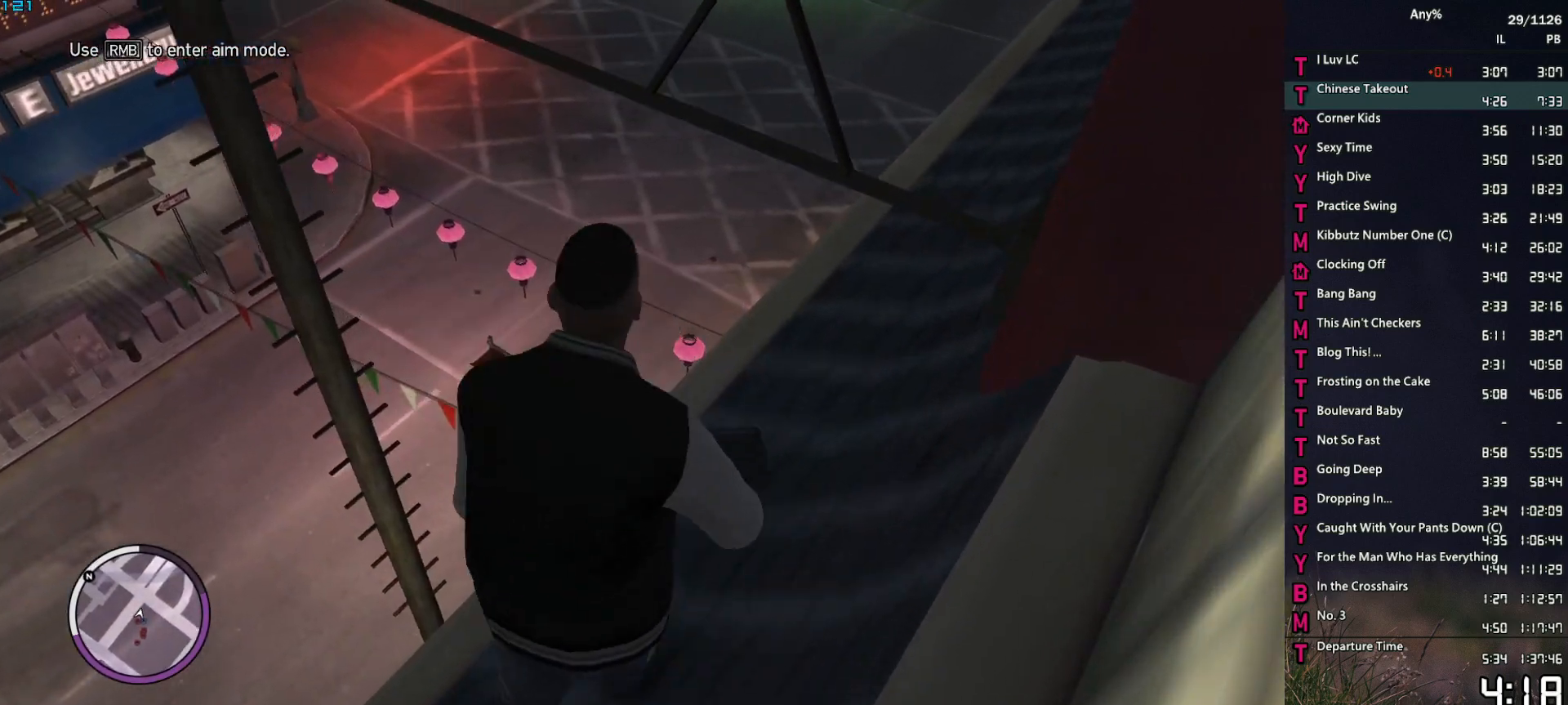
{"keys": ["a", "shift", "w"], "mouse": ["right"], "events": [[83, "space", "down"], [167, "space", "up"], [267, "space", "down"], [317, "shift", "down"], [317, "space", "up"], [400, "mouse_right", "down"], [400, "shift", "up"], [500, "shift", "down"]]}
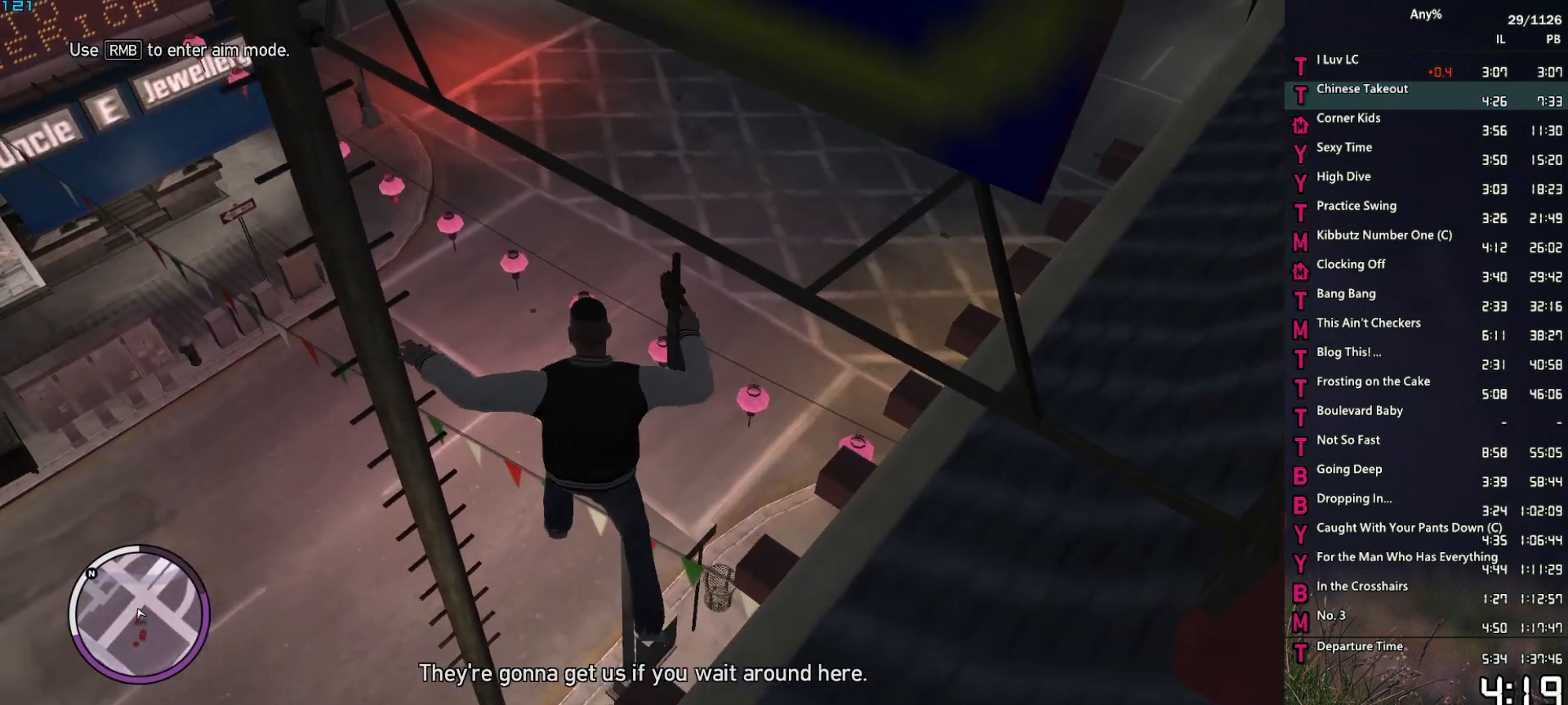
{"keys": ["a", "w"], "mouse": [], "events": [[83, "shift", "up"], [367, "mouse_right", "up"]]}
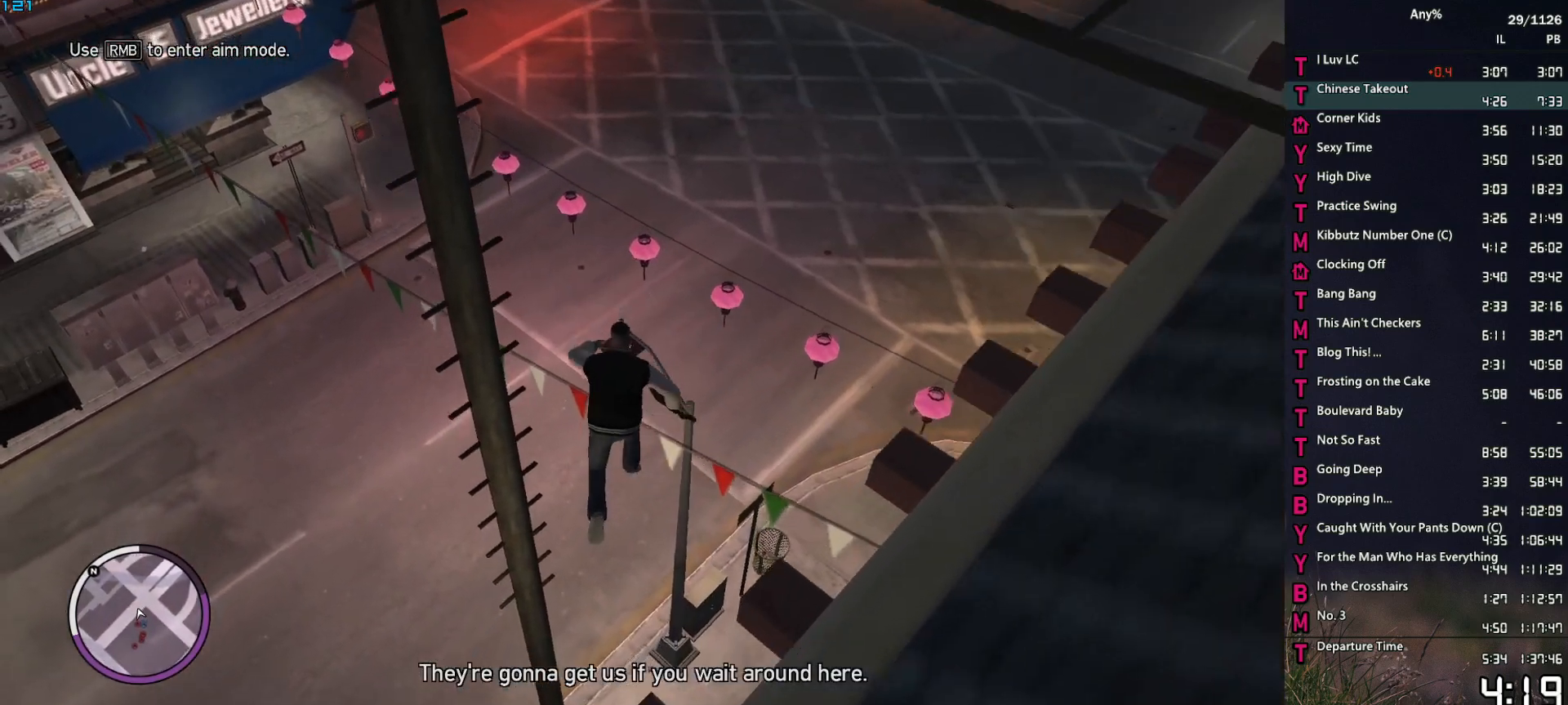
{"keys": [], "mouse": [], "events": [[17, "a", "up"], [333, "d", "down"], [383, "w", "up"], [433, "d", "up"]]}
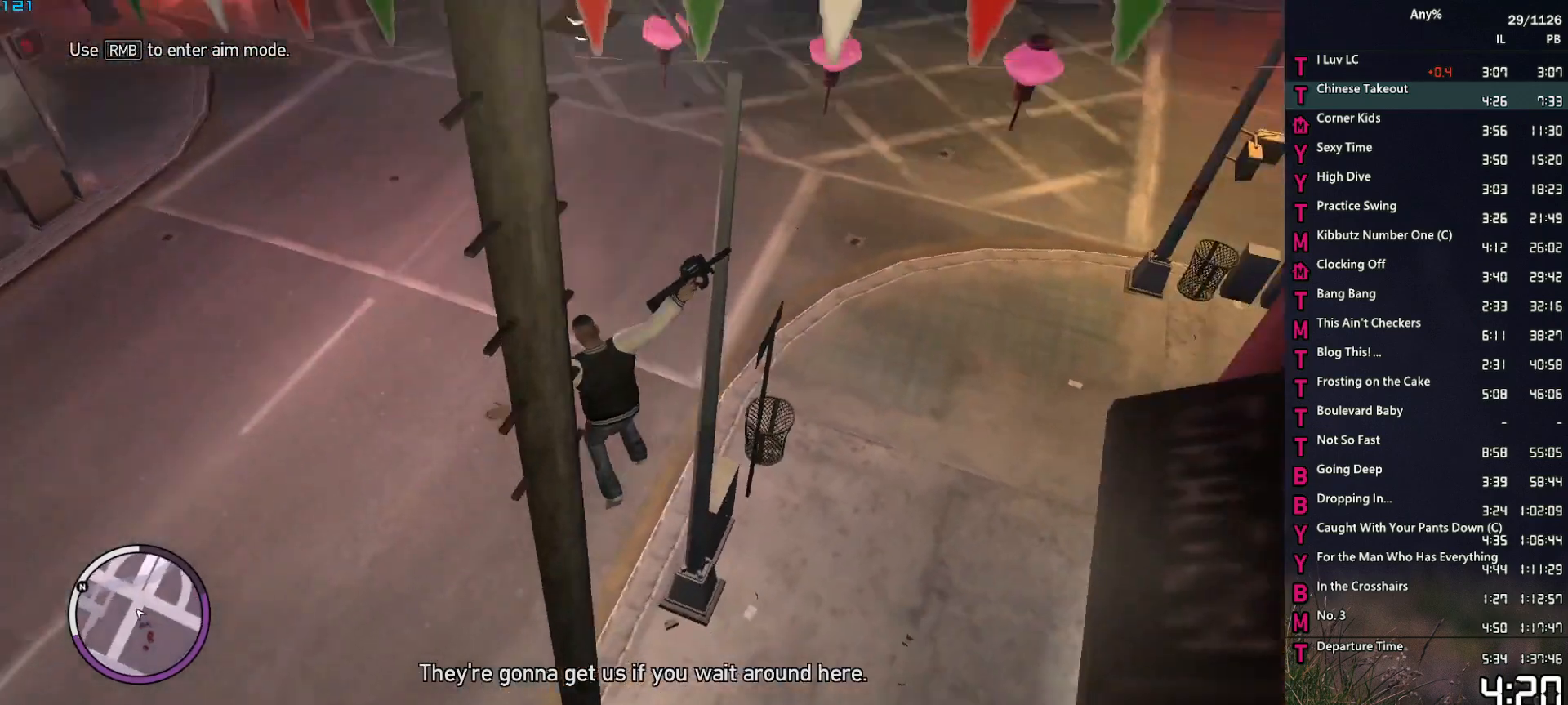
{"keys": [], "mouse": [], "events": []}
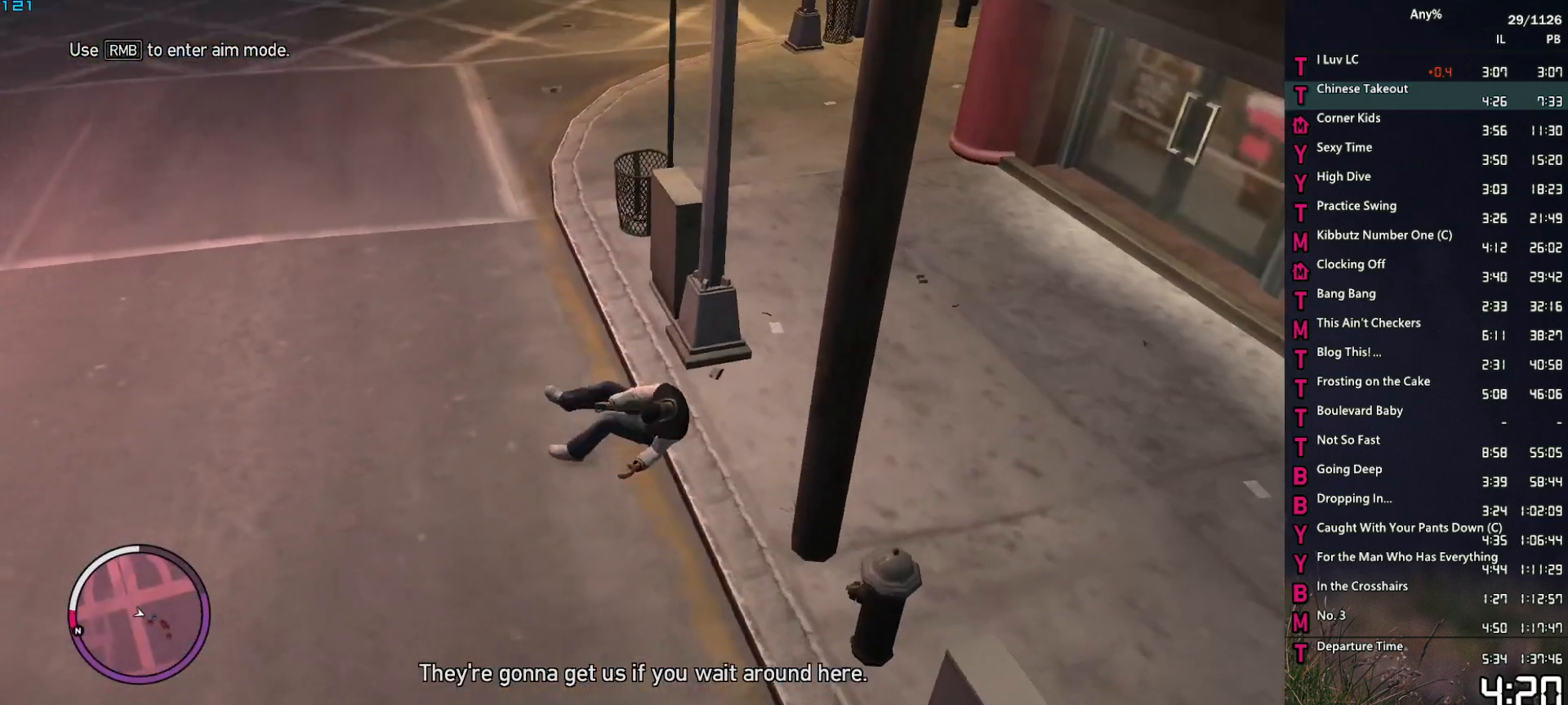
{"keys": [], "mouse": [], "events": []}
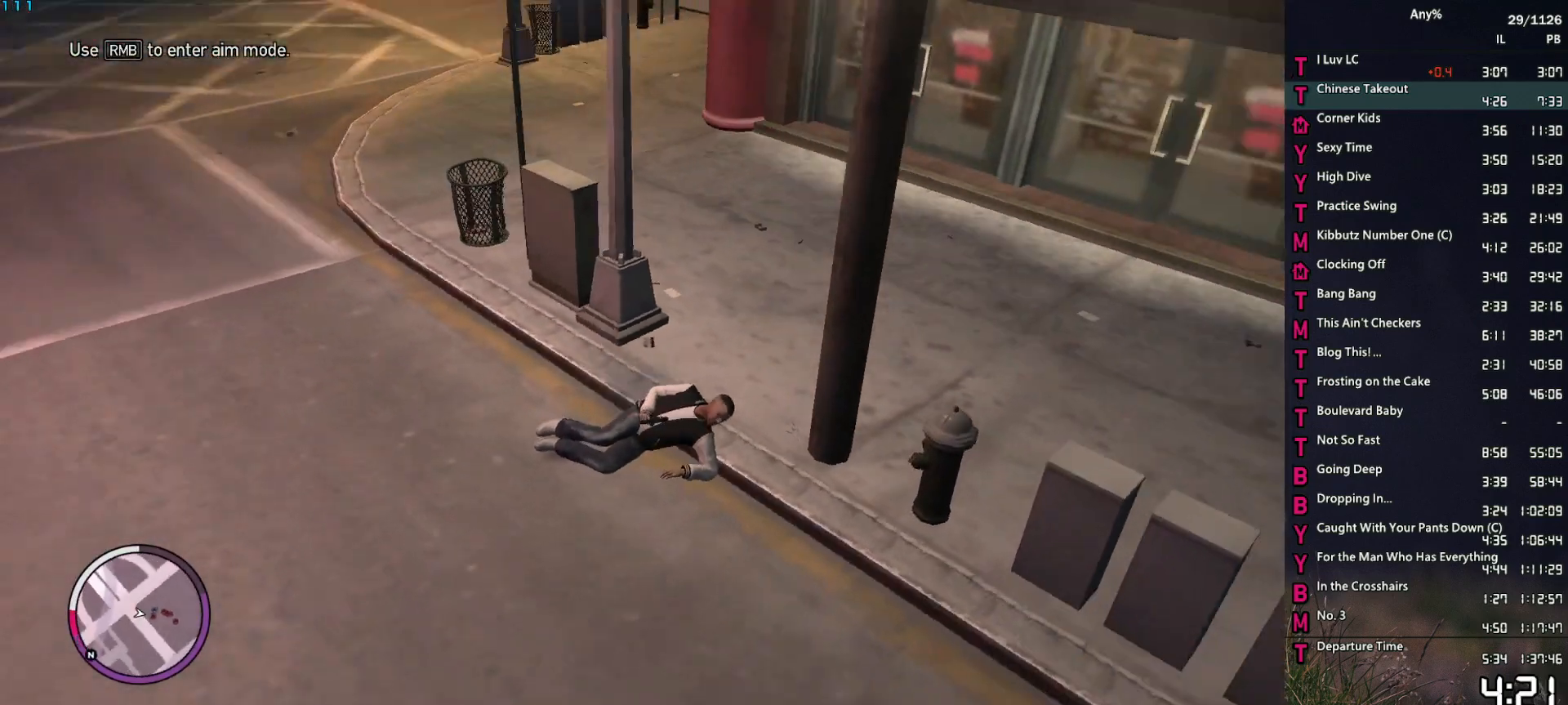
{"keys": [], "mouse": [], "events": []}
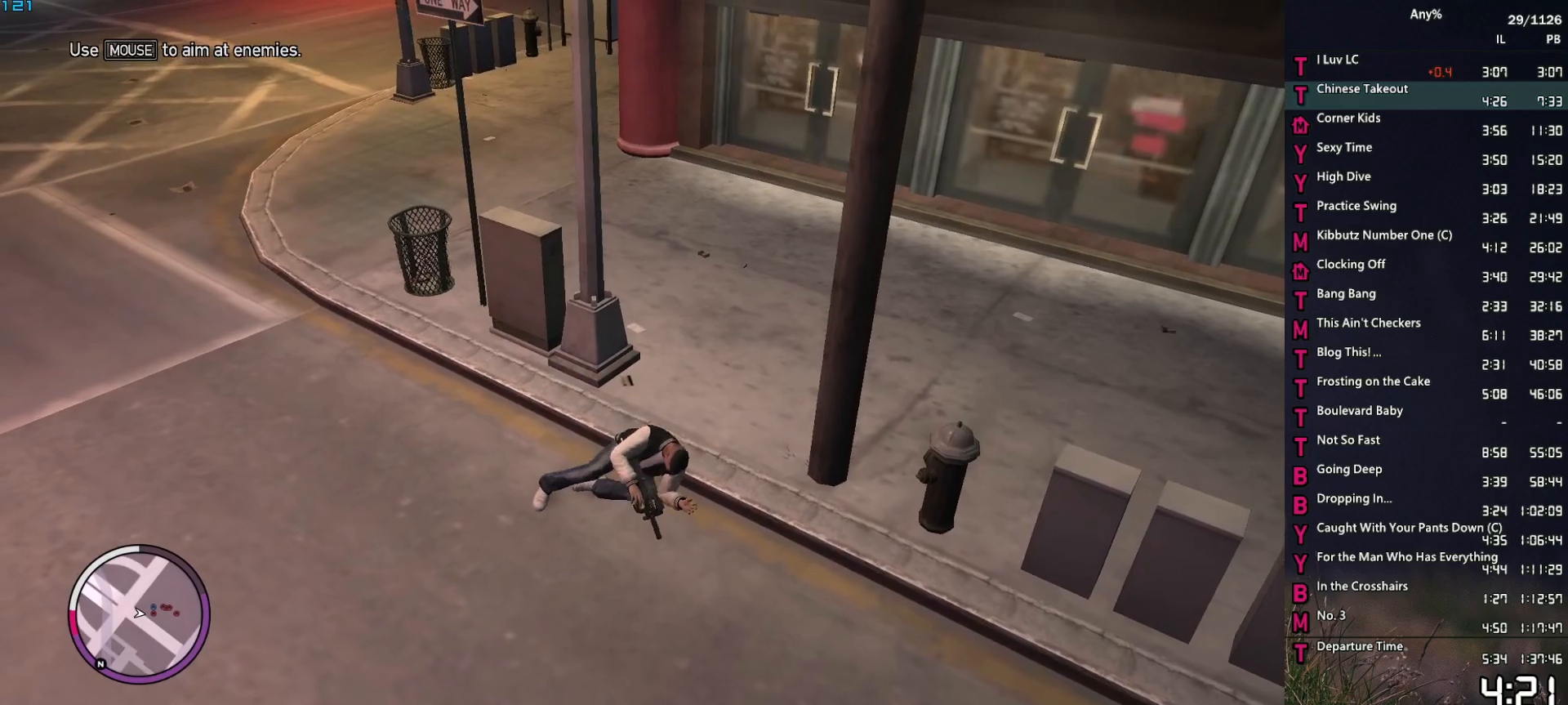
{"keys": ["space", "w"], "mouse": ["right"], "events": [[267, "w", "down"], [317, "mouse_right", "down"], [367, "space", "down"]]}
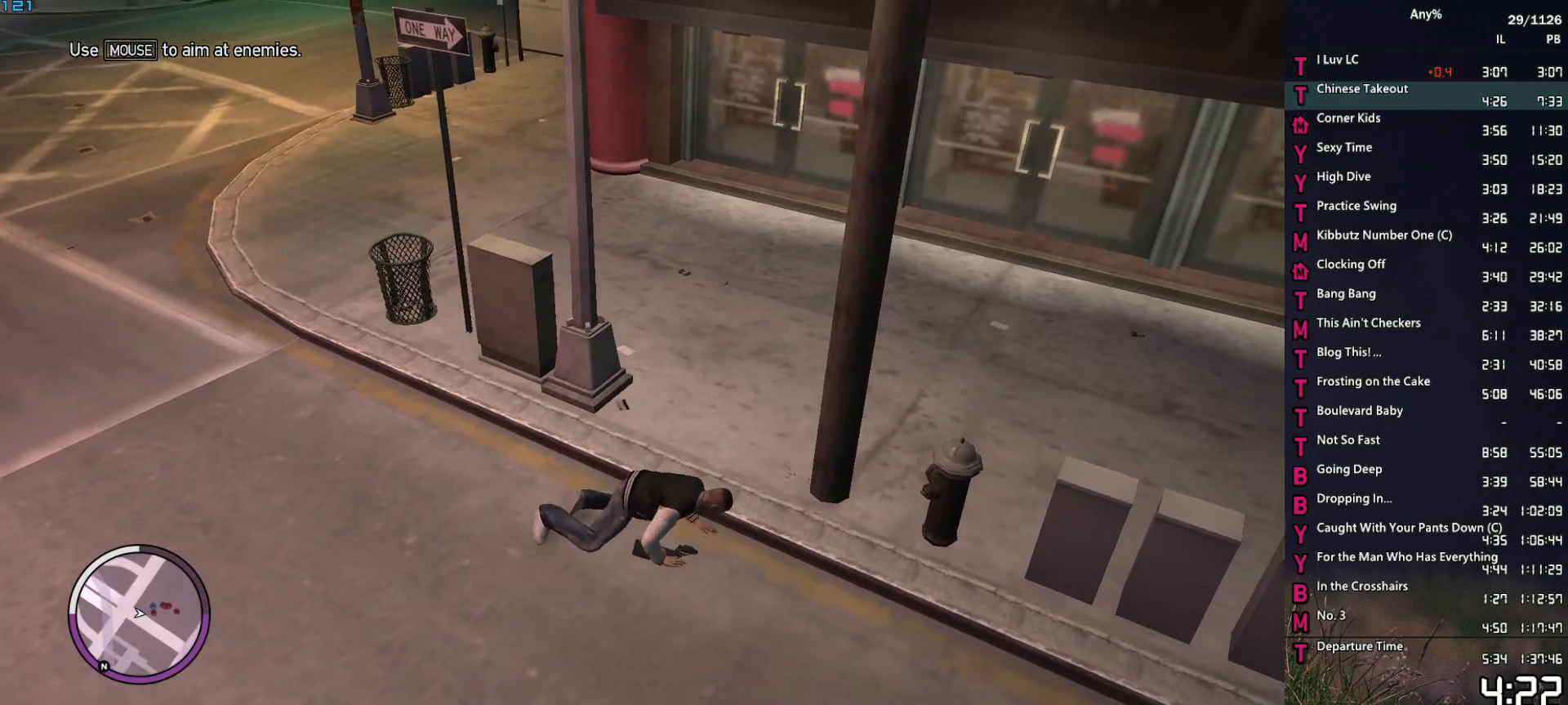
{"keys": ["a", "space"], "mouse": ["right"], "events": [[333, "a", "down"], [367, "space", "up"], [467, "space", "down"], [467, "w", "up"]]}
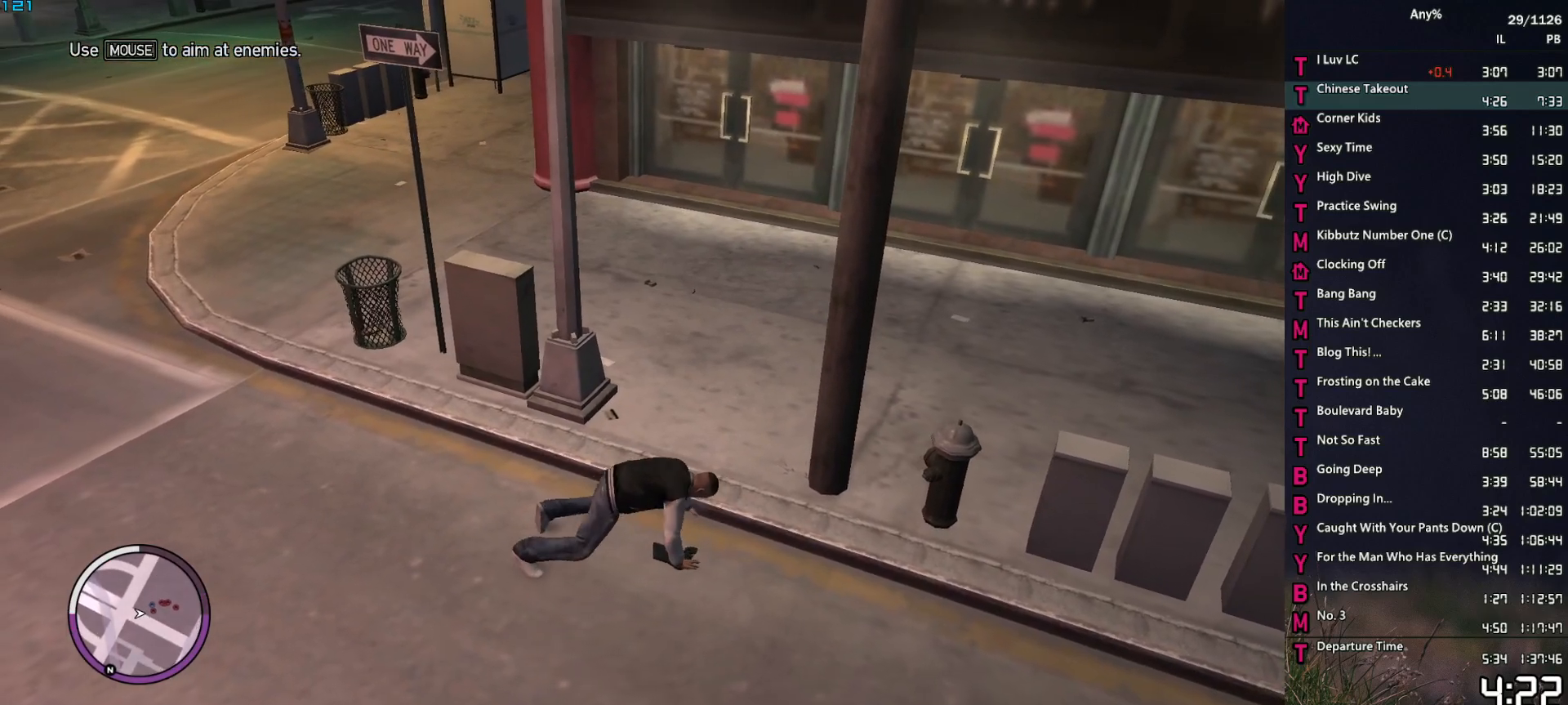
{"keys": ["a", "d", "w"], "mouse": ["right"], "events": [[67, "space", "up"], [150, "w", "down"], [250, "mouse_right", "up"], [300, "a", "up"], [333, "d", "down"], [383, "space", "down"], [433, "mouse_right", "down"], [433, "space", "up"], [483, "a", "down"]]}
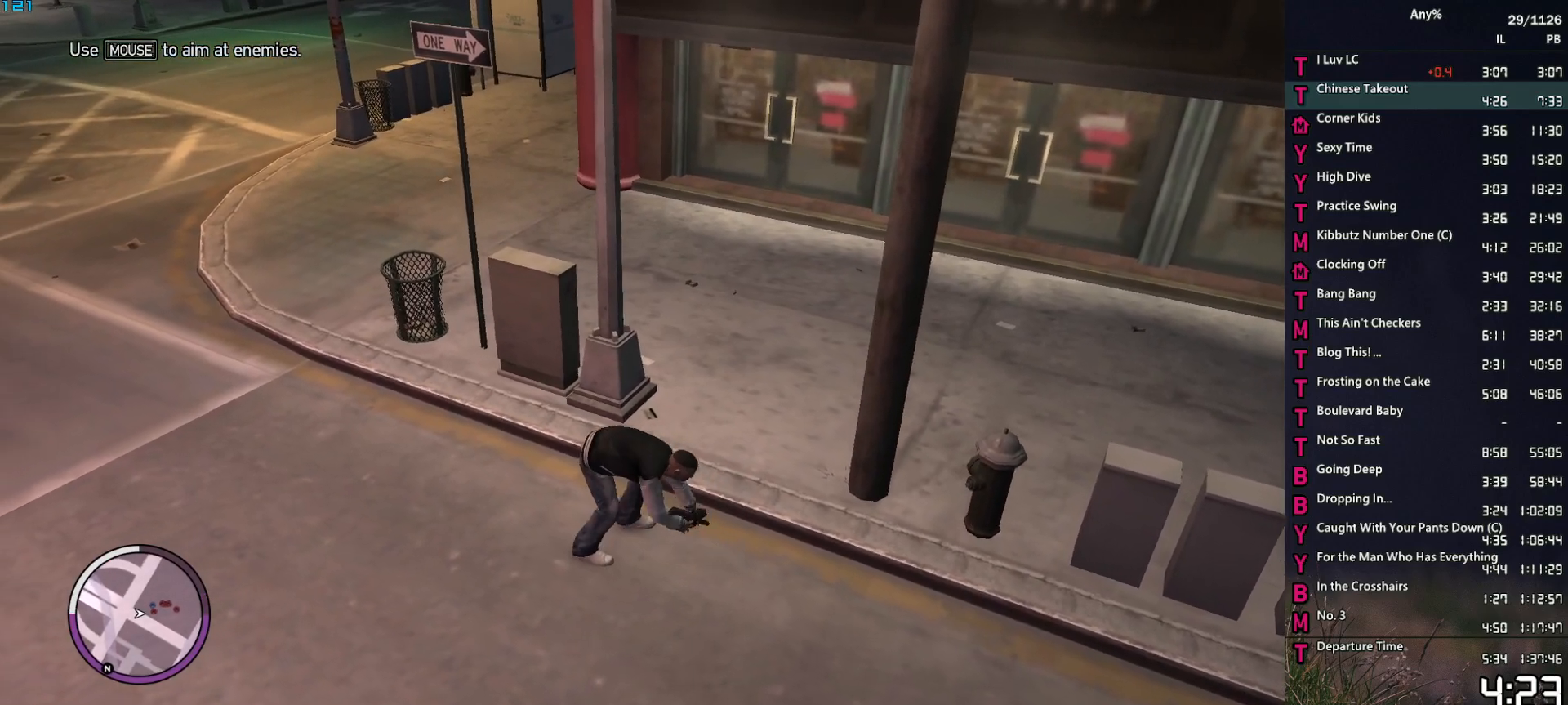
{"keys": ["w"], "mouse": [], "events": [[33, "d", "up"], [83, "space", "down"], [167, "space", "up"], [217, "a", "up"], [217, "space", "down"], [450, "mouse_right", "up"], [450, "space", "up"]]}
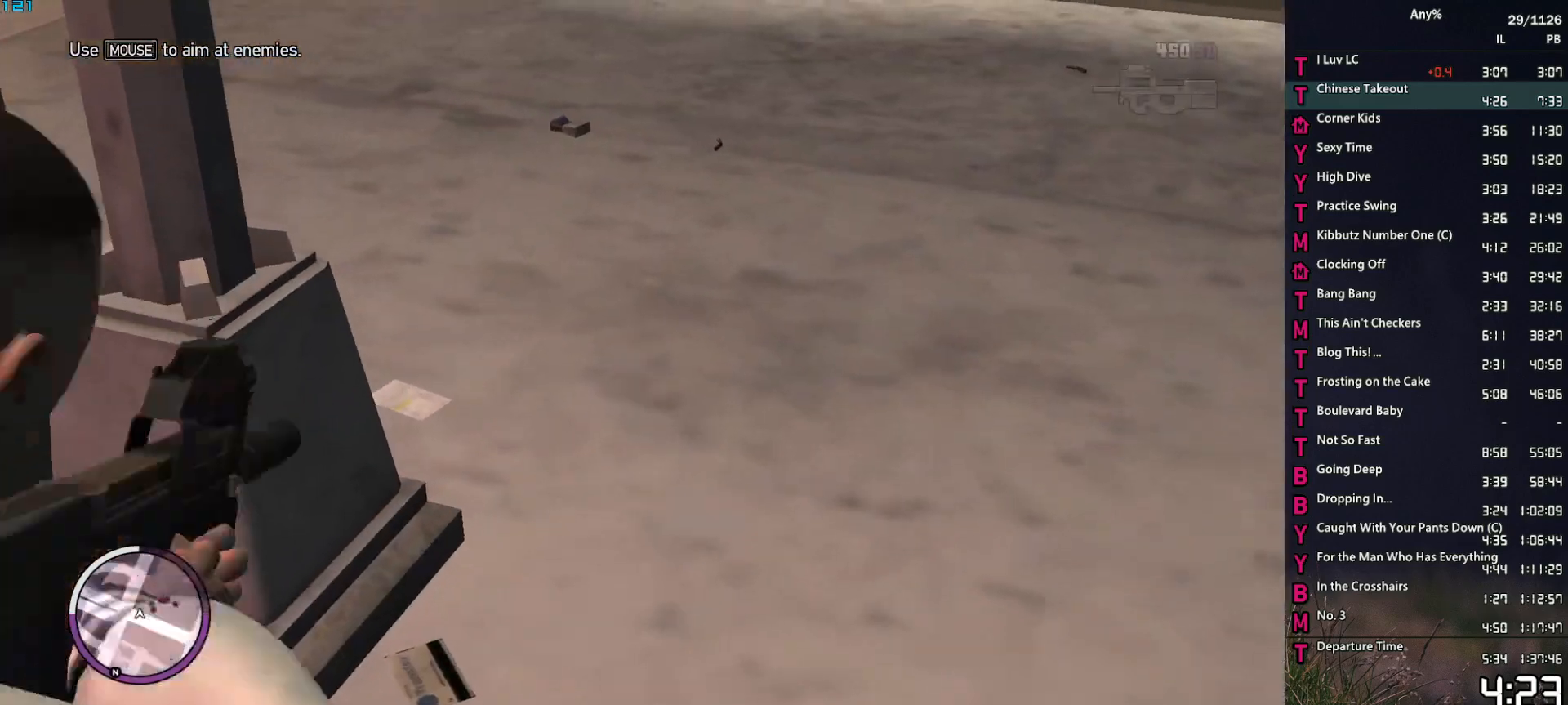
{"keys": ["a", "space", "w"], "mouse": [], "events": [[83, "d", "down"], [83, "space", "down"], [133, "space", "up"], [183, "d", "up"], [233, "space", "down"], [333, "space", "up"], [367, "a", "down"], [417, "space", "down"]]}
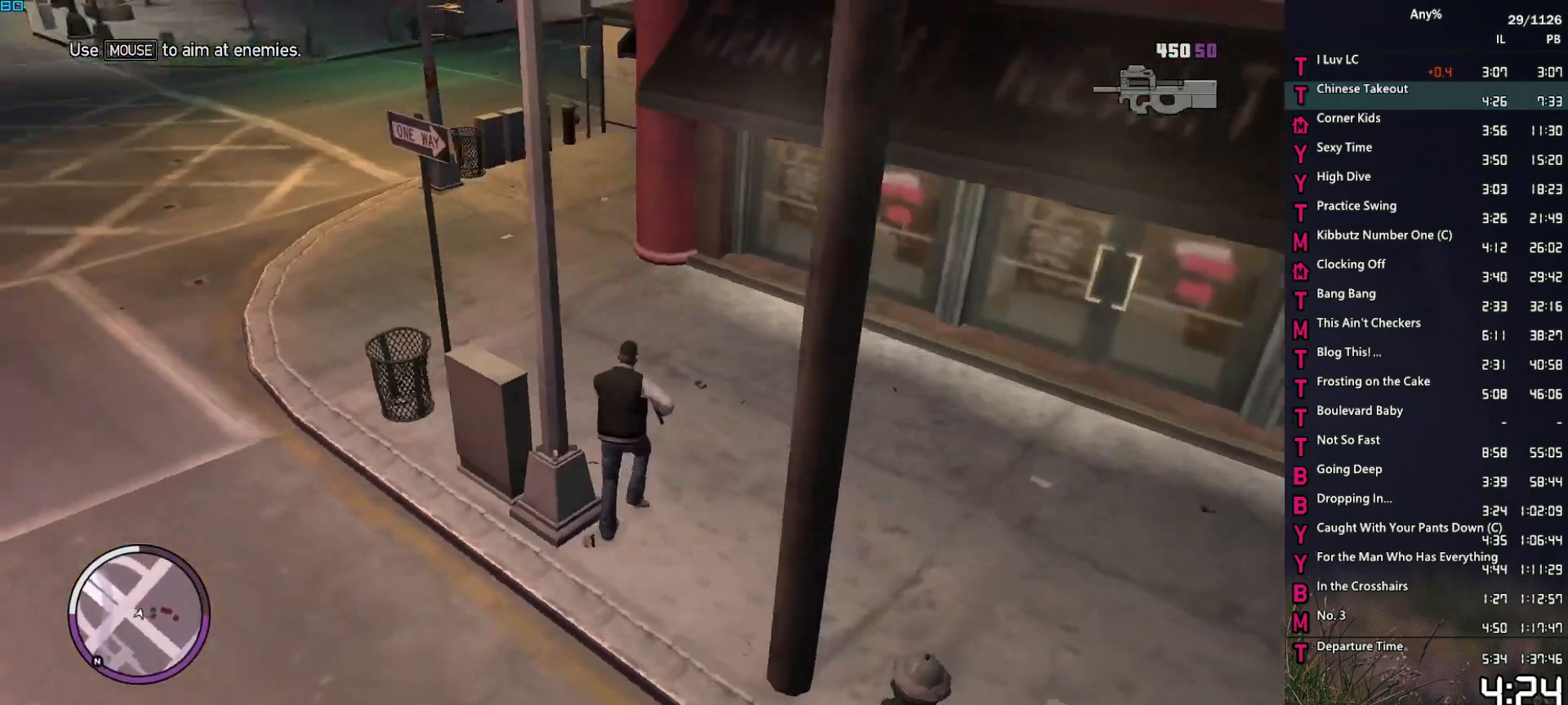
{"keys": ["space", "w"], "mouse": [], "events": [[17, "space", "up"], [100, "space", "down"], [150, "a", "up"], [200, "space", "up"], [300, "space", "down"], [350, "d", "down"], [383, "space", "up"], [433, "d", "up"], [483, "space", "down"]]}
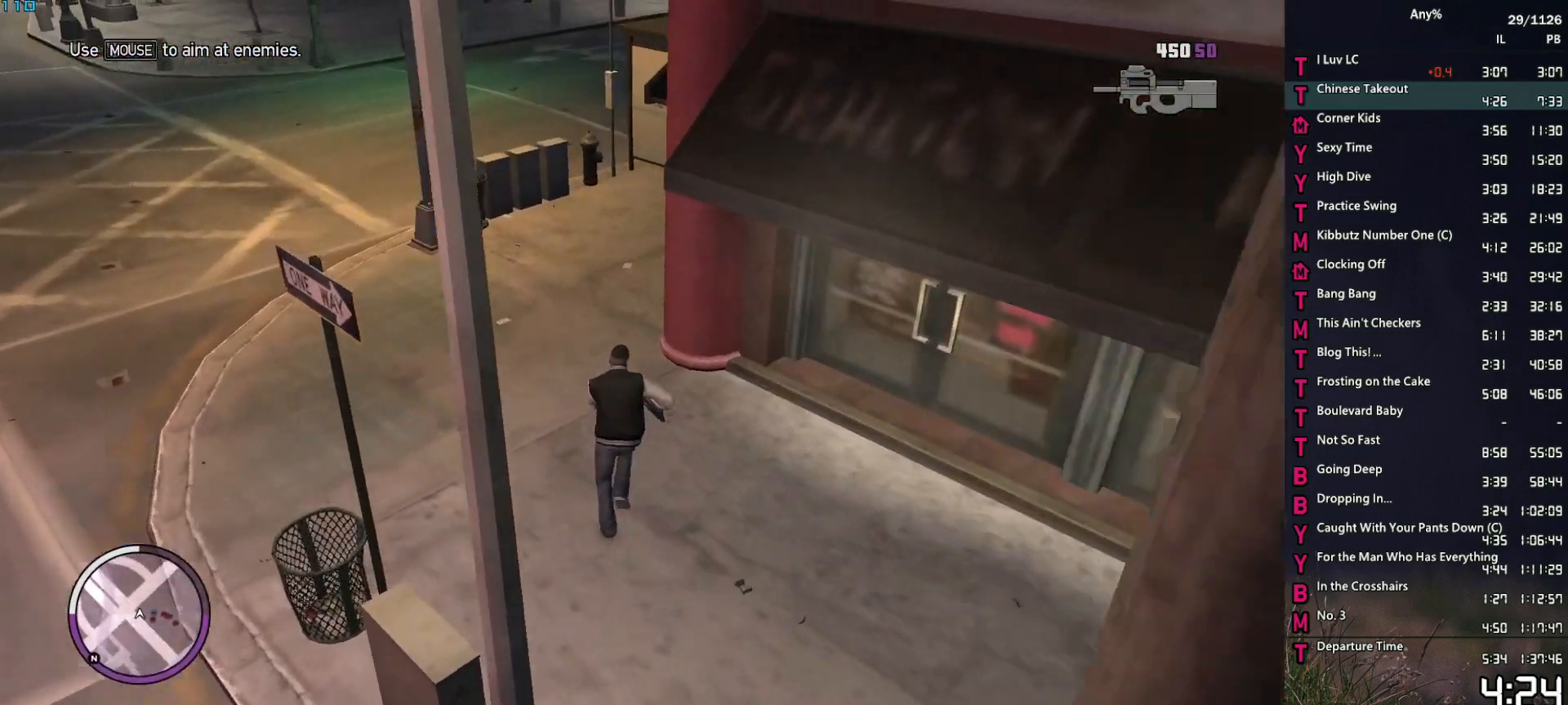
{"keys": ["d", "w"], "mouse": [], "events": [[83, "space", "up"], [167, "space", "down"], [267, "space", "up"], [350, "d", "down"], [350, "space", "down"], [400, "space", "up"]]}
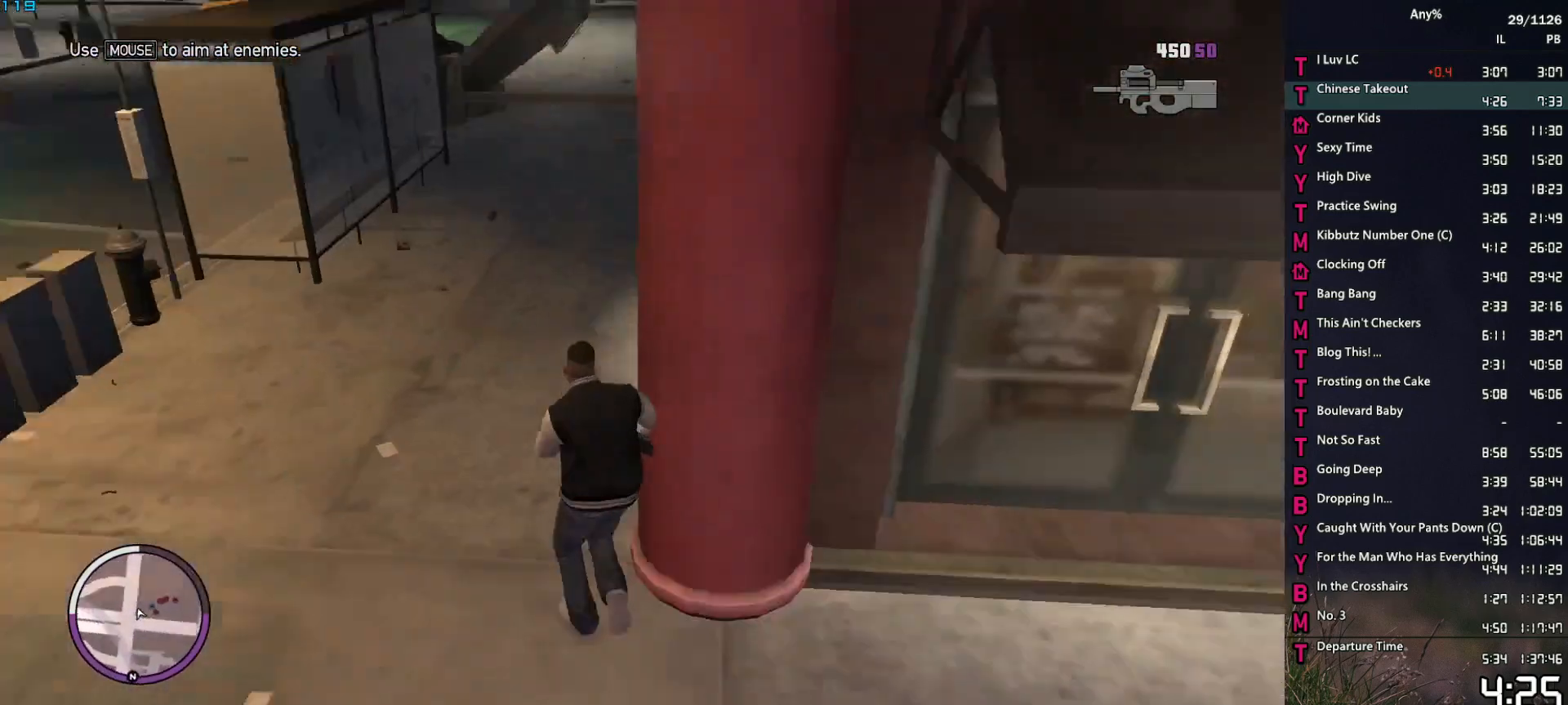
{"keys": ["a", "w"], "mouse": [], "events": [[50, "space", "down"], [133, "space", "up"], [233, "d", "up"], [233, "space", "down"], [283, "space", "up"], [367, "space", "down"], [417, "a", "down"], [467, "space", "up"]]}
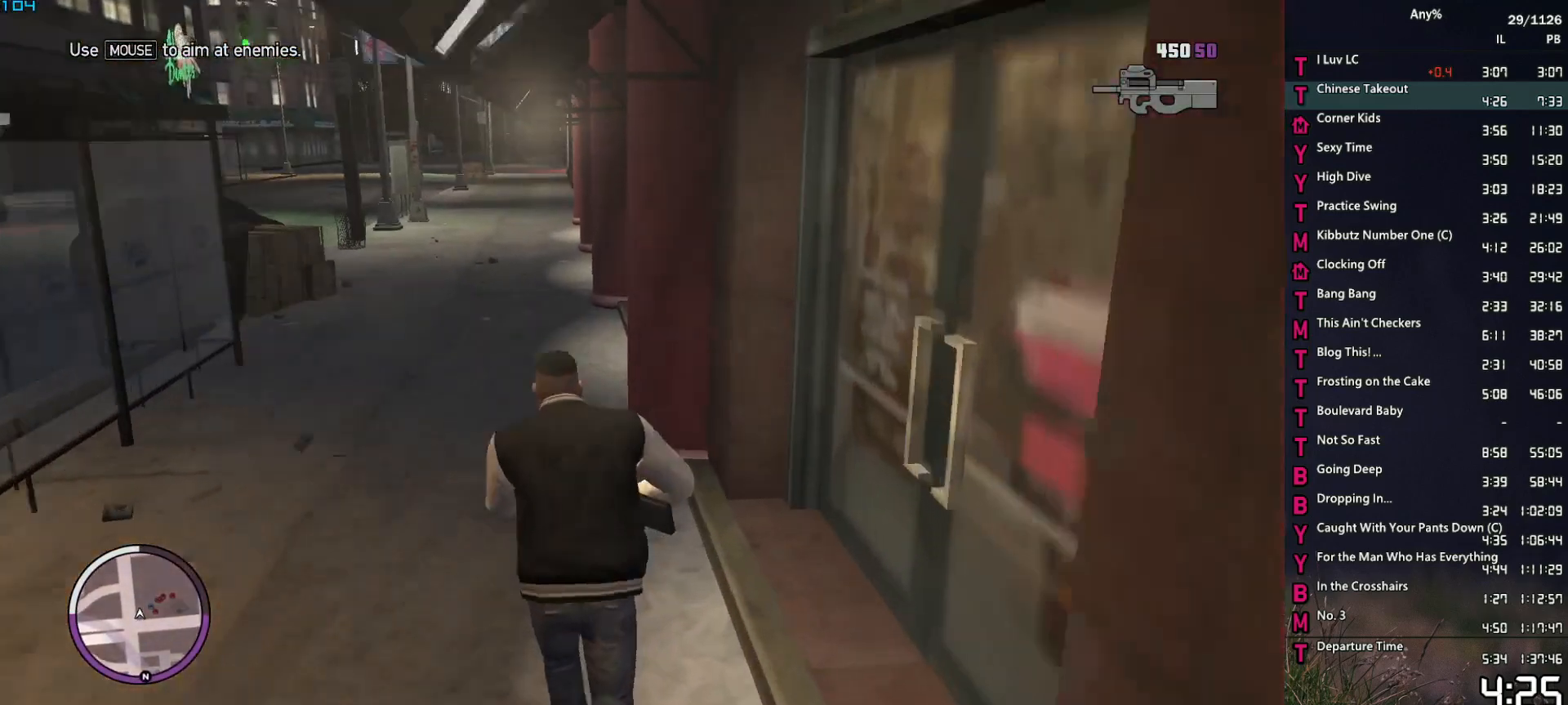
{"keys": ["space", "w"], "mouse": [], "events": [[67, "a", "up"], [67, "space", "down"], [150, "space", "up"], [250, "space", "down"], [333, "space", "up"], [433, "space", "down"]]}
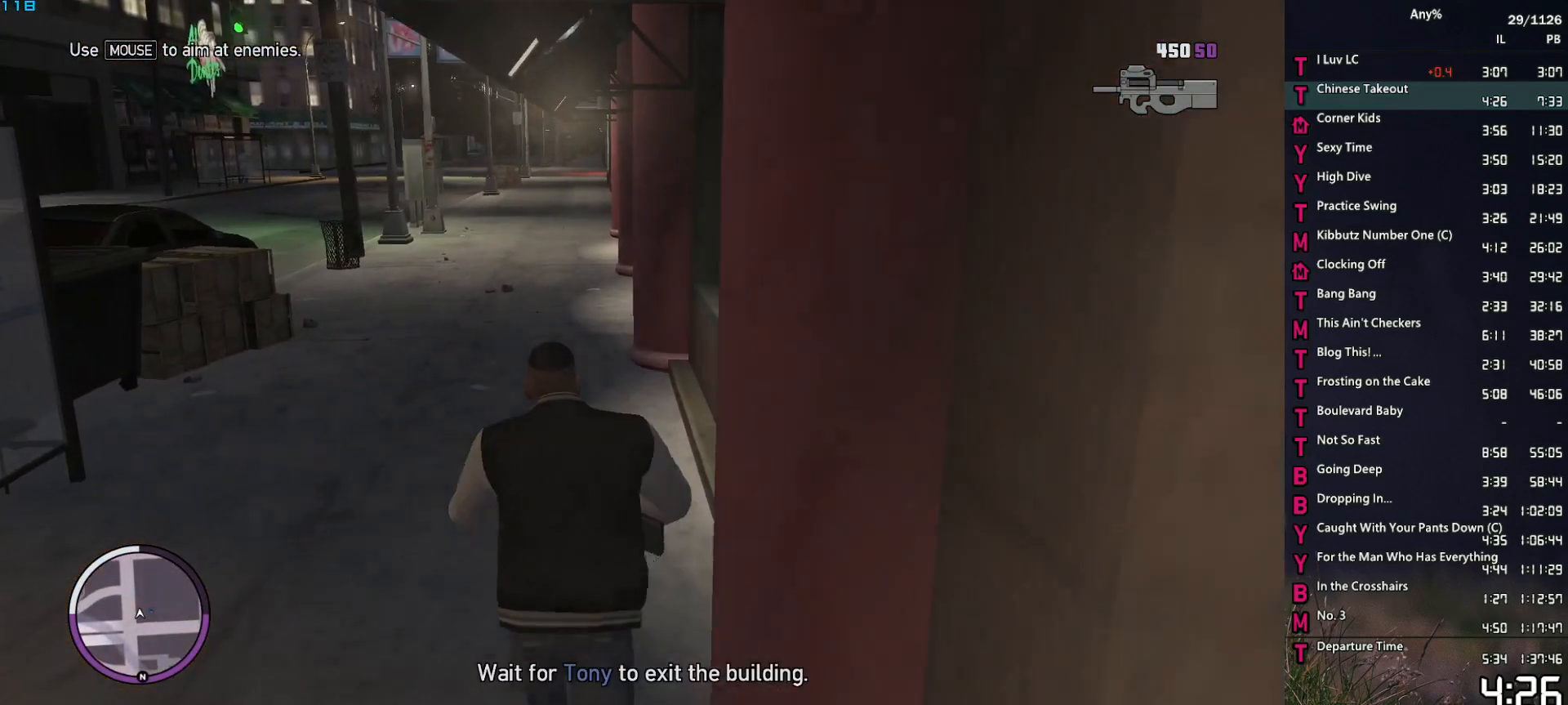
{"keys": ["d", "space", "w"], "mouse": [], "events": [[33, "space", "up"], [133, "space", "down"], [167, "space", "up"], [317, "space", "down"], [350, "space", "up"], [450, "d", "down"], [500, "space", "down"]]}
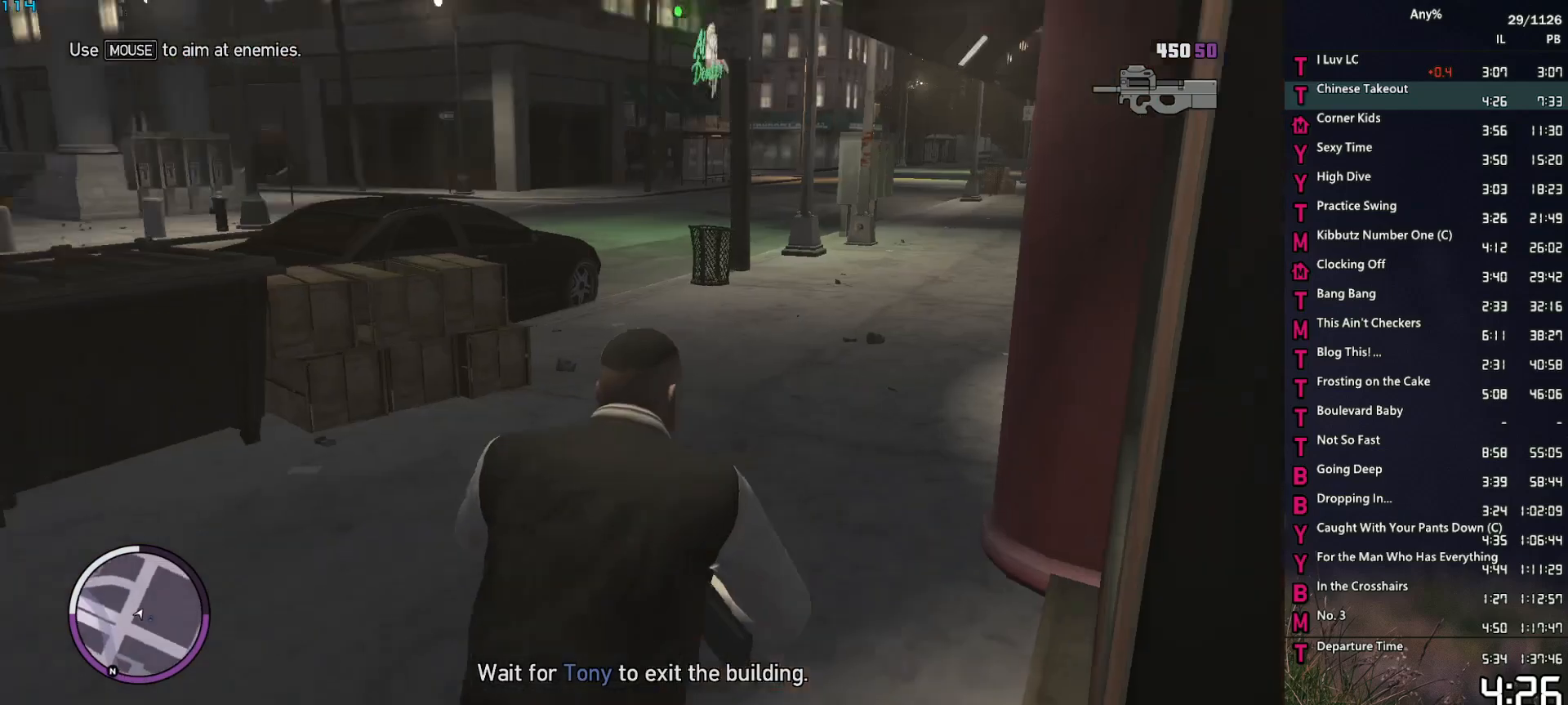
{"keys": ["d", "space"], "mouse": ["left", "right"], "events": [[50, "space", "up"], [133, "space", "down"], [233, "space", "up"], [333, "mouse_right", "down"], [333, "space", "down"], [333, "w", "up"], [467, "mouse_left", "down"]]}
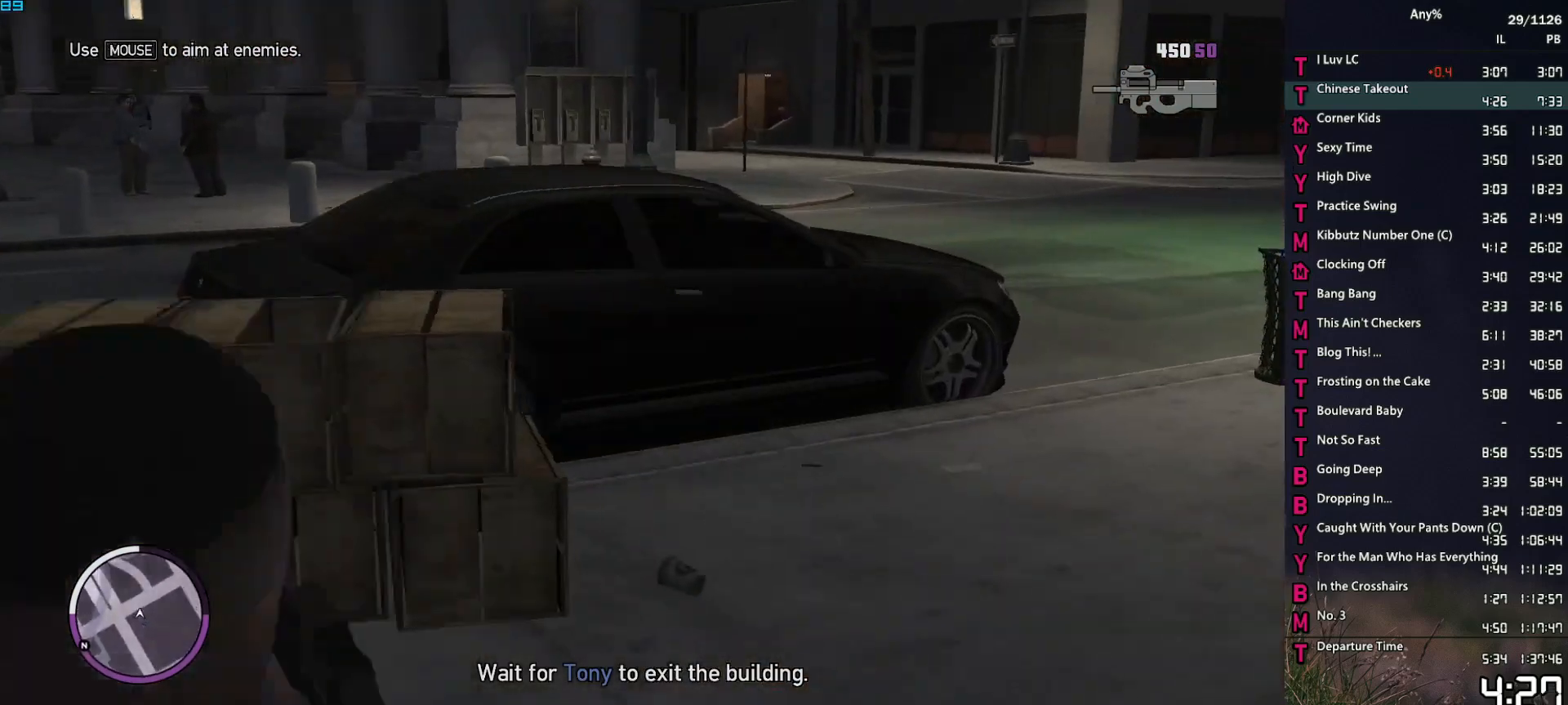
{"keys": ["d", "s", "space"], "mouse": ["left", "right"], "events": [[433, "s", "down"]]}
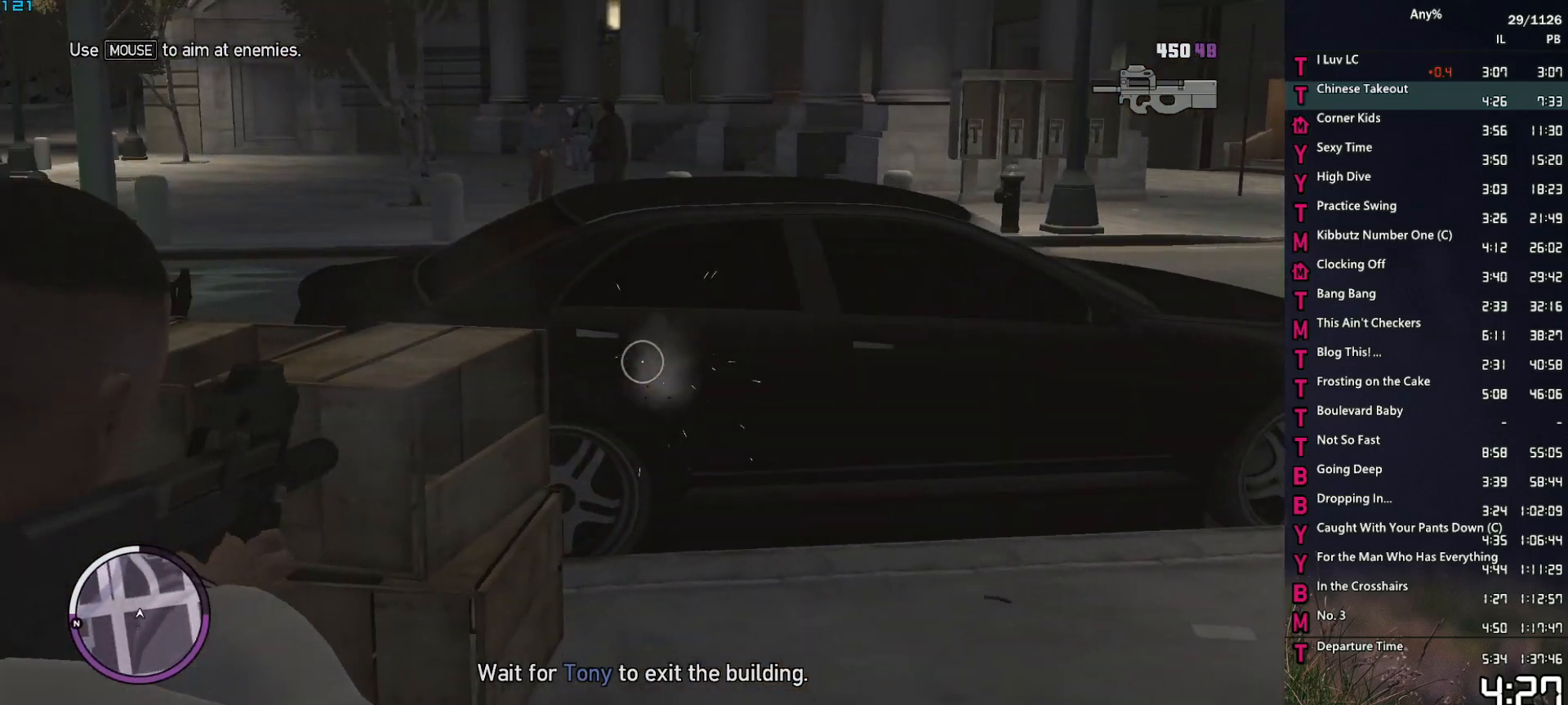
{"keys": [], "mouse": ["left", "right"], "events": [[83, "d", "up"], [167, "space", "up"], [350, "s", "up"]]}
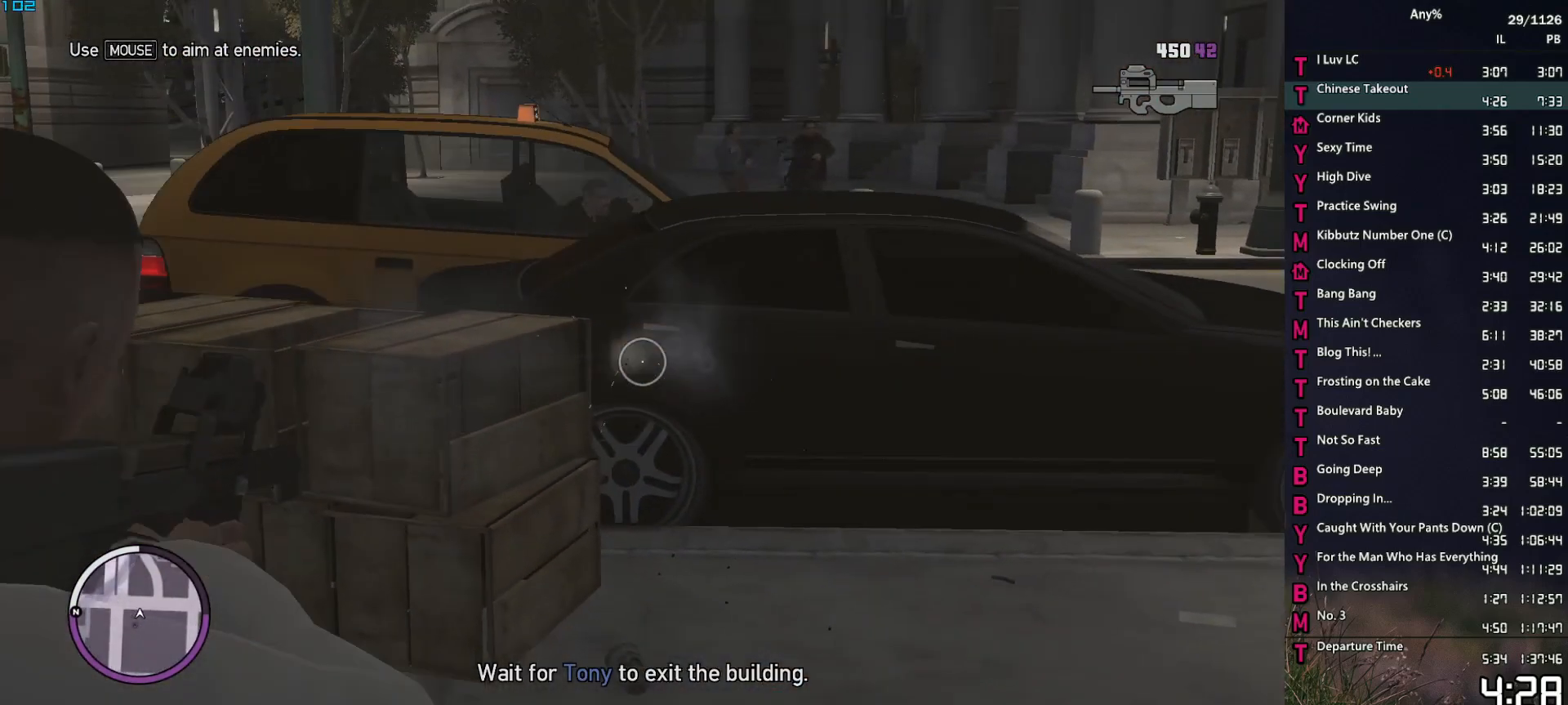
{"keys": [], "mouse": ["left", "right"], "events": []}
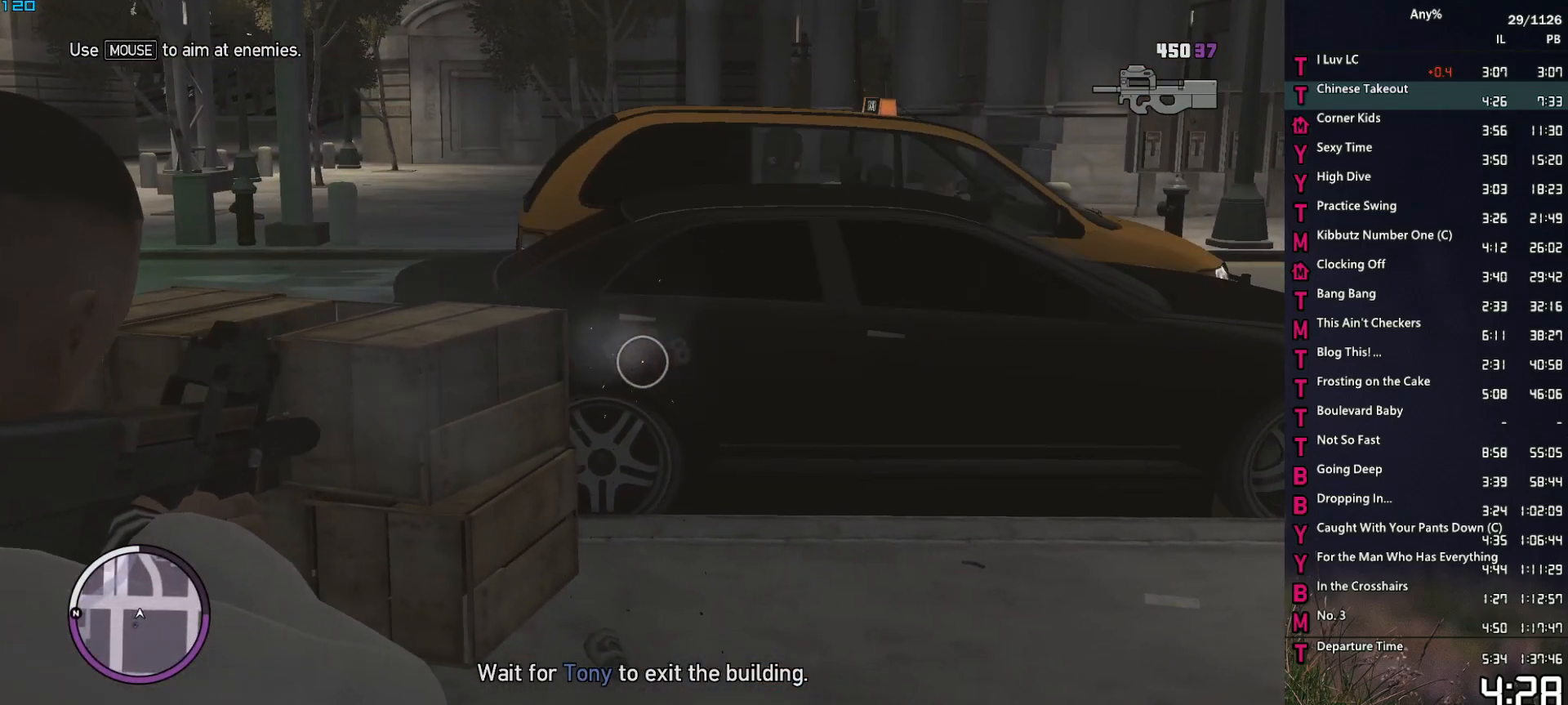
{"keys": [], "mouse": ["left", "right"], "events": []}
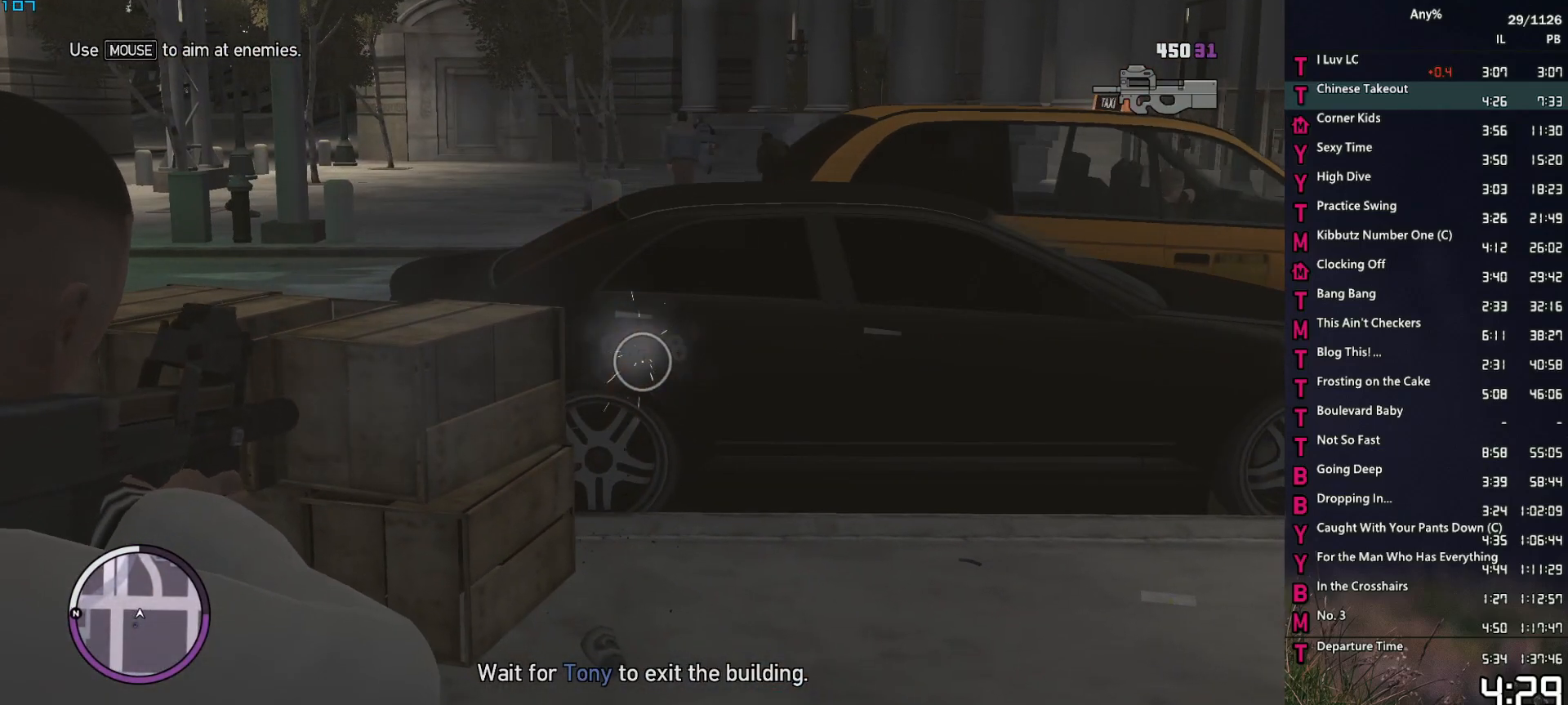
{"keys": ["escape"], "mouse": [], "events": [[450, "escape", "down"], [450, "mouse_left", "up"], [450, "mouse_right", "up"]]}
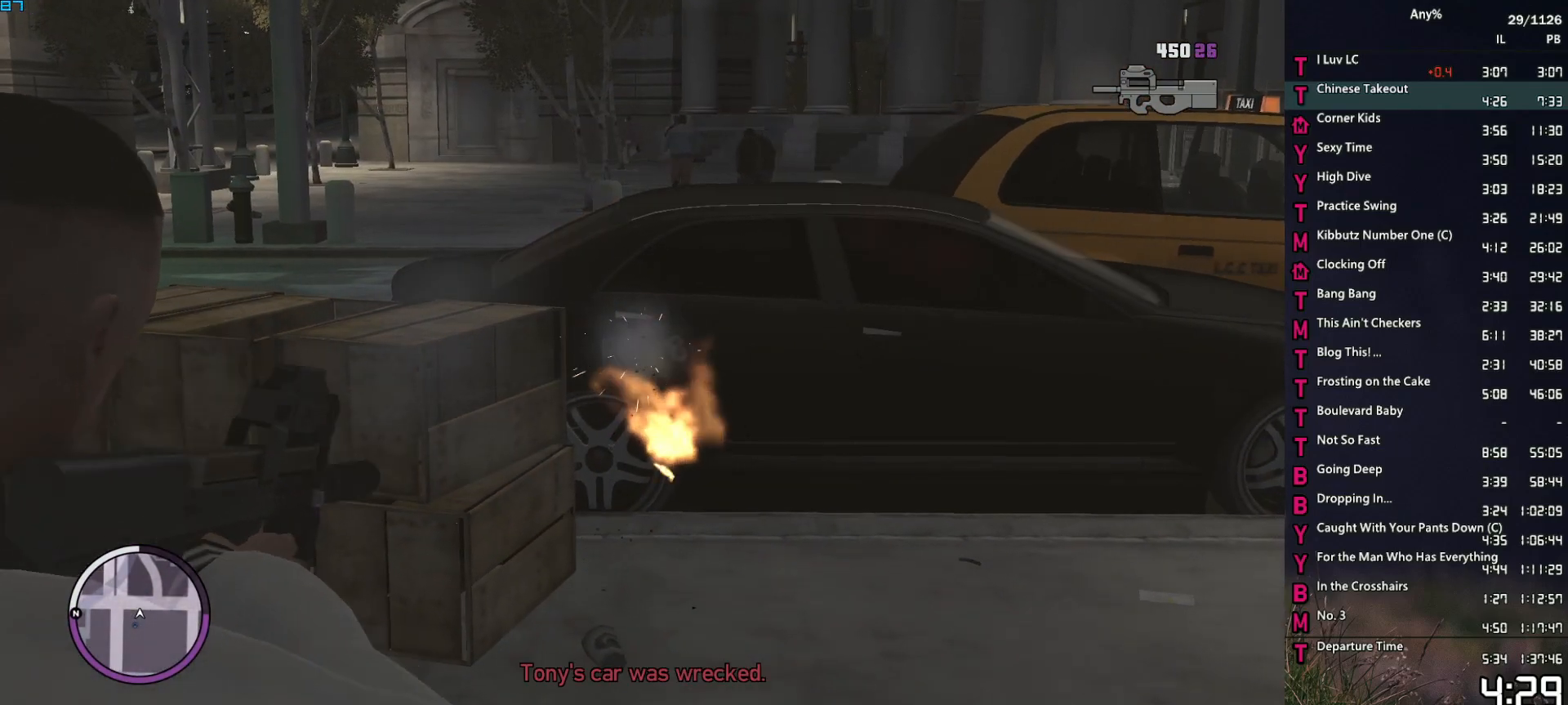
{"keys": [], "mouse": [], "events": [[50, "escape", "up"], [100, "escape", "down"], [183, "escape", "up"], [233, "escape", "down"], [333, "escape", "up"], [367, "escape", "down"], [467, "escape", "up"]]}
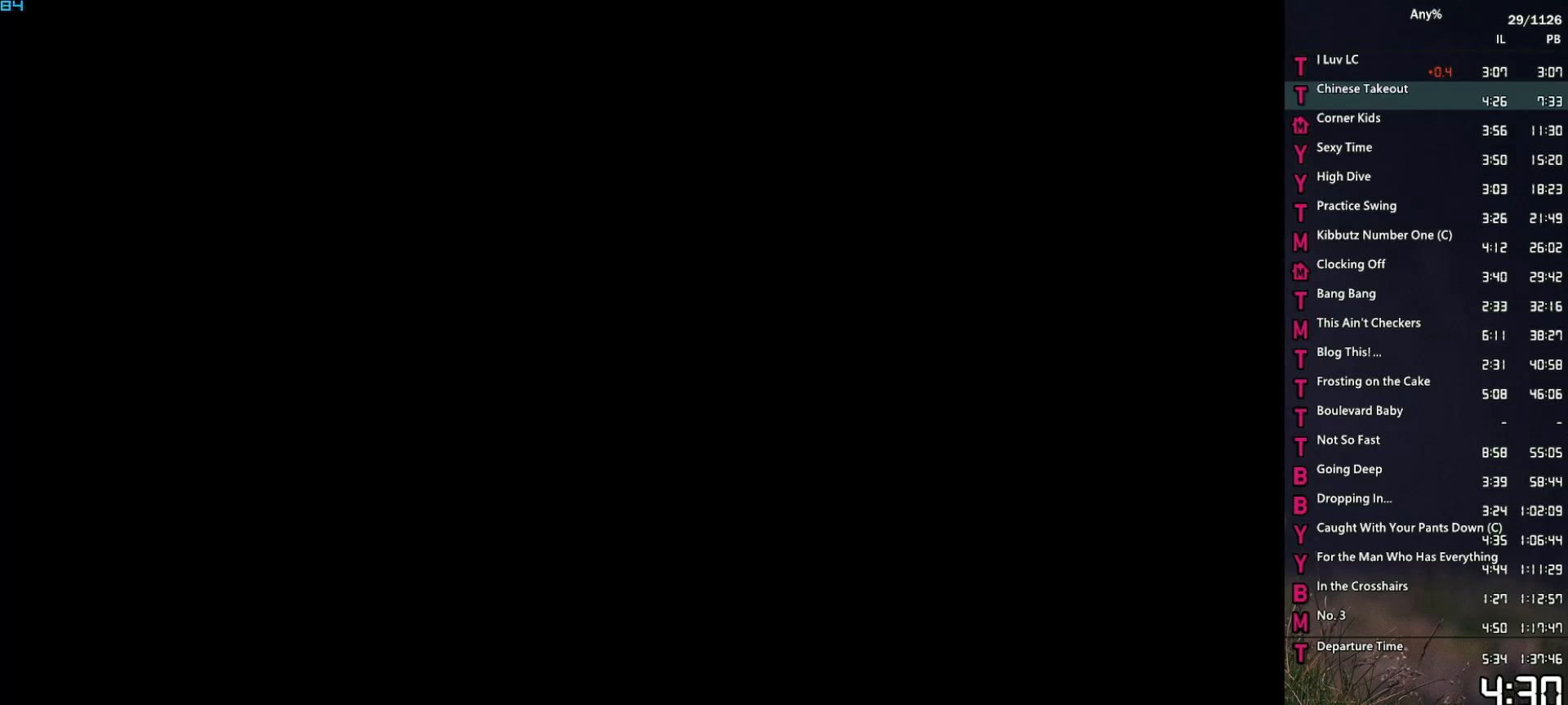
{"keys": [], "mouse": [], "events": [[67, "escape", "down"], [117, "escape", "up"], [150, "escape", "down"], [250, "escape", "up"], [383, "space", "down"], [433, "return", "down"], [433, "space", "up"], [483, "return", "up"]]}